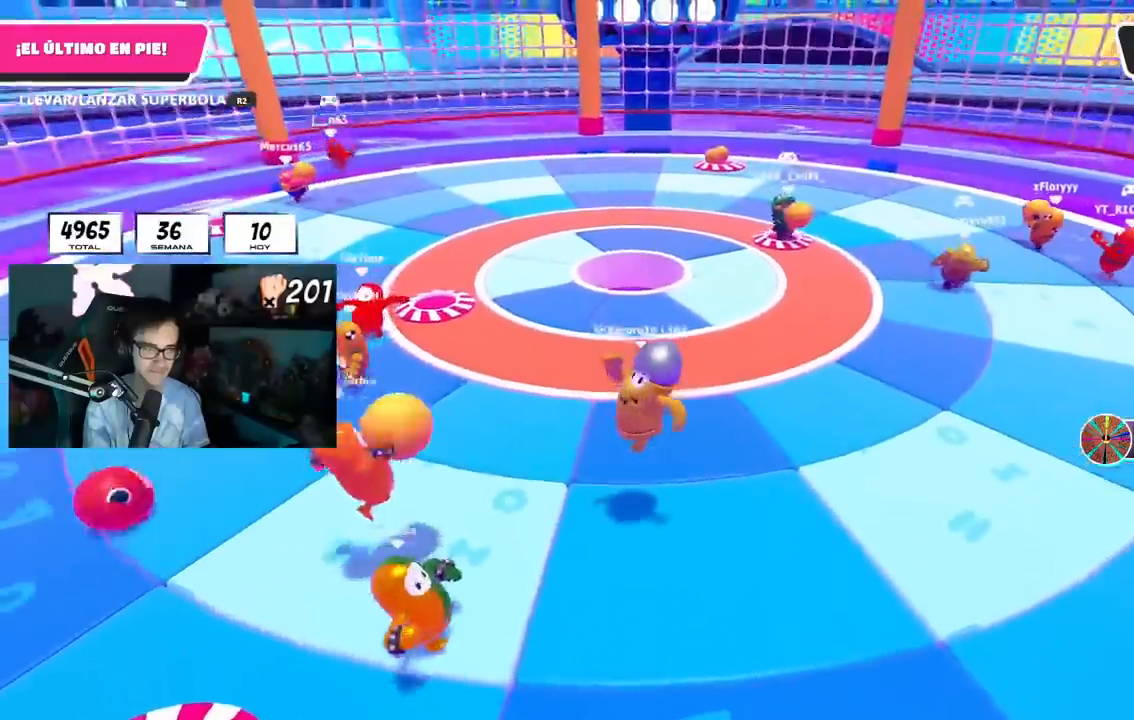
Gameplay with a controller (PlayStation layout); each line is a JSON object with the inputs held at the frame after it. "events" lists button and stick changes between this image and that frame as [ms after this image, input, new state], when the widget could be followed in between. Not read: R1.
{"buttons": [], "left_stick": "left", "right_stick": "center", "events": [[250, "left_stick", "down-left"], [367, "left_stick", "left"]]}
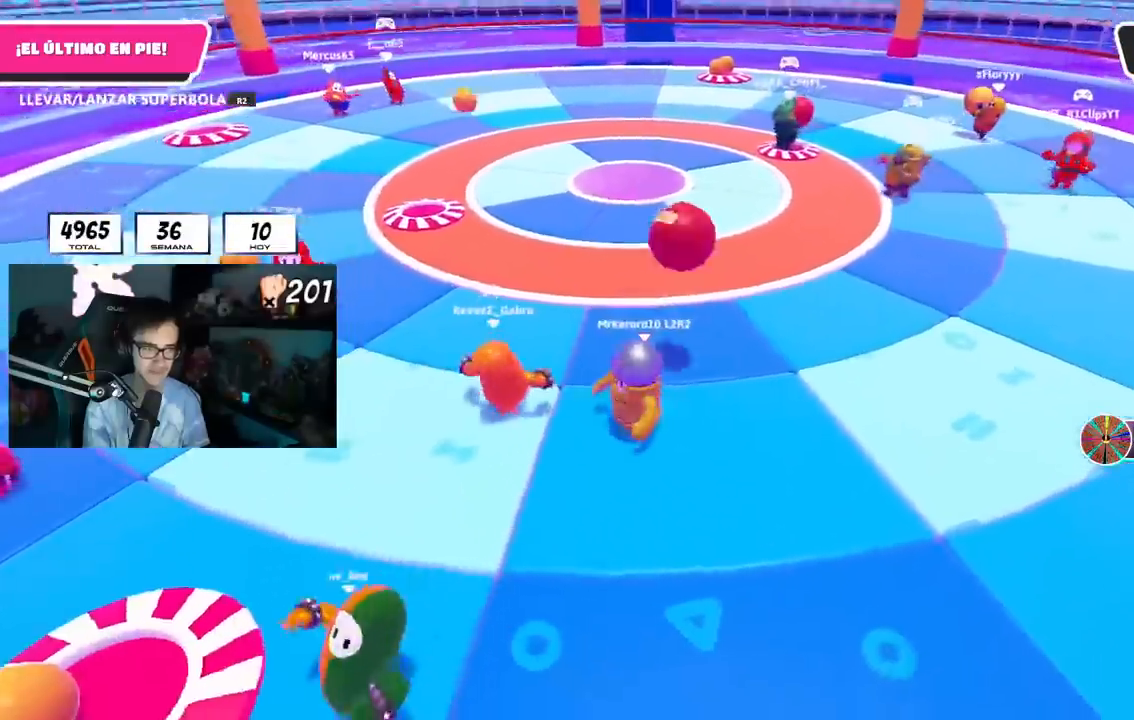
{"buttons": [], "left_stick": "up", "right_stick": "center", "events": [[100, "left_stick", "down-left"], [217, "left_stick", "left"], [401, "left_stick", "up"]]}
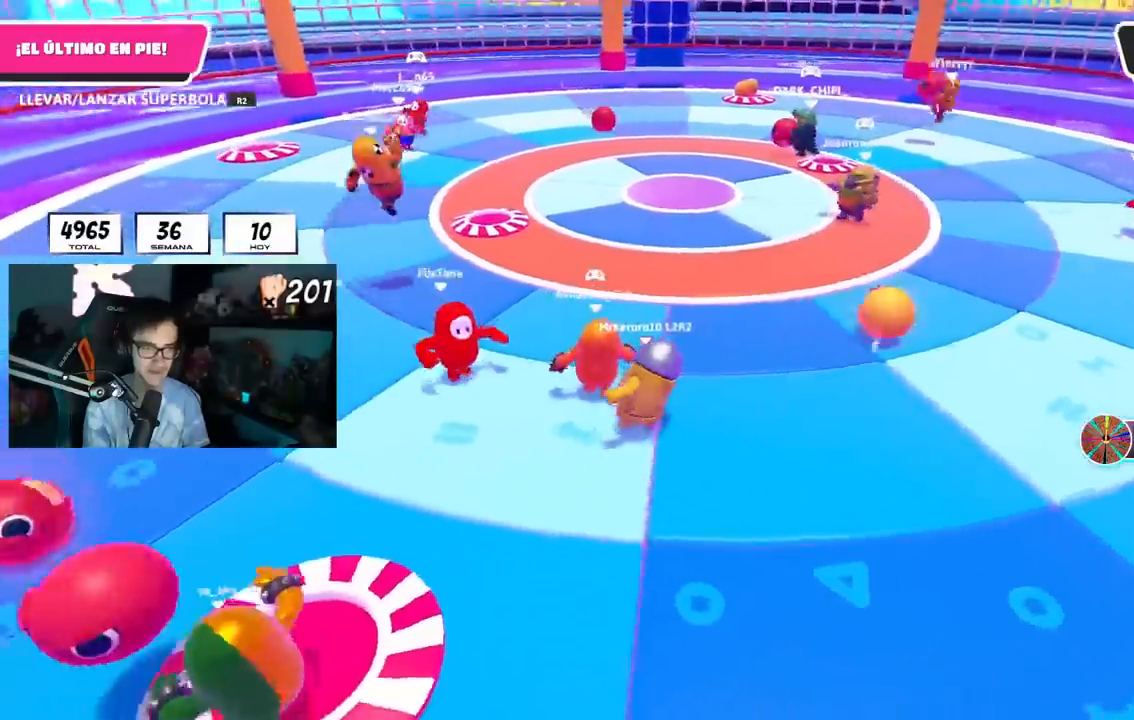
{"buttons": [], "left_stick": "up-right", "right_stick": "center", "events": [[200, "left_stick", "up-left"], [383, "left_stick", "center"], [467, "left_stick", "up-right"]]}
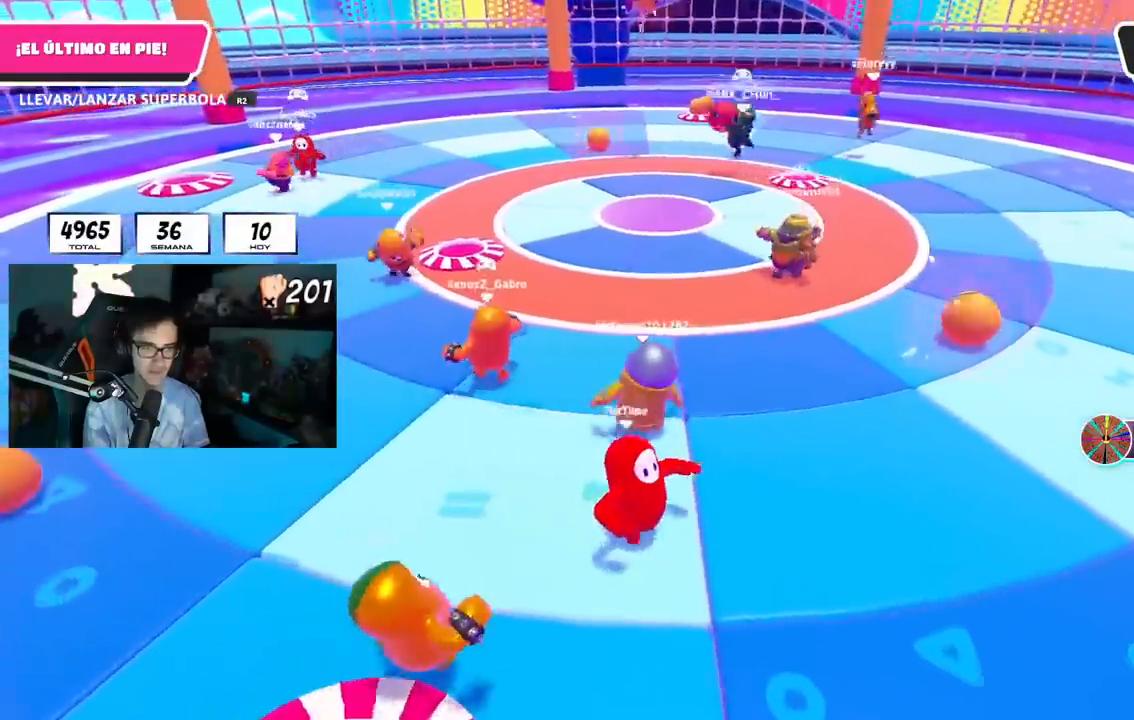
{"buttons": [], "left_stick": "down", "right_stick": "center", "events": [[117, "left_stick", "down-left"], [284, "left_stick", "center"], [367, "left_stick", "right"], [501, "left_stick", "down"]]}
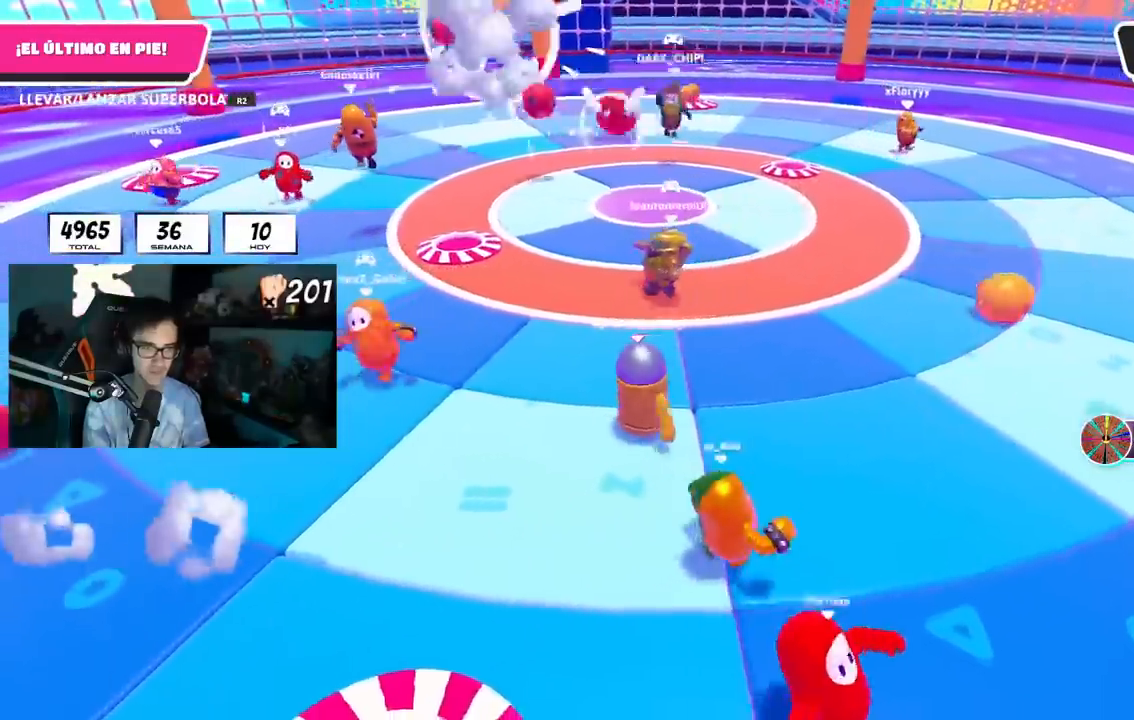
{"buttons": [], "left_stick": "down-left", "right_stick": "center", "events": [[16, "left_stick", "down-left"], [166, "left_stick", "center"], [233, "left_stick", "down-right"], [417, "left_stick", "down-left"]]}
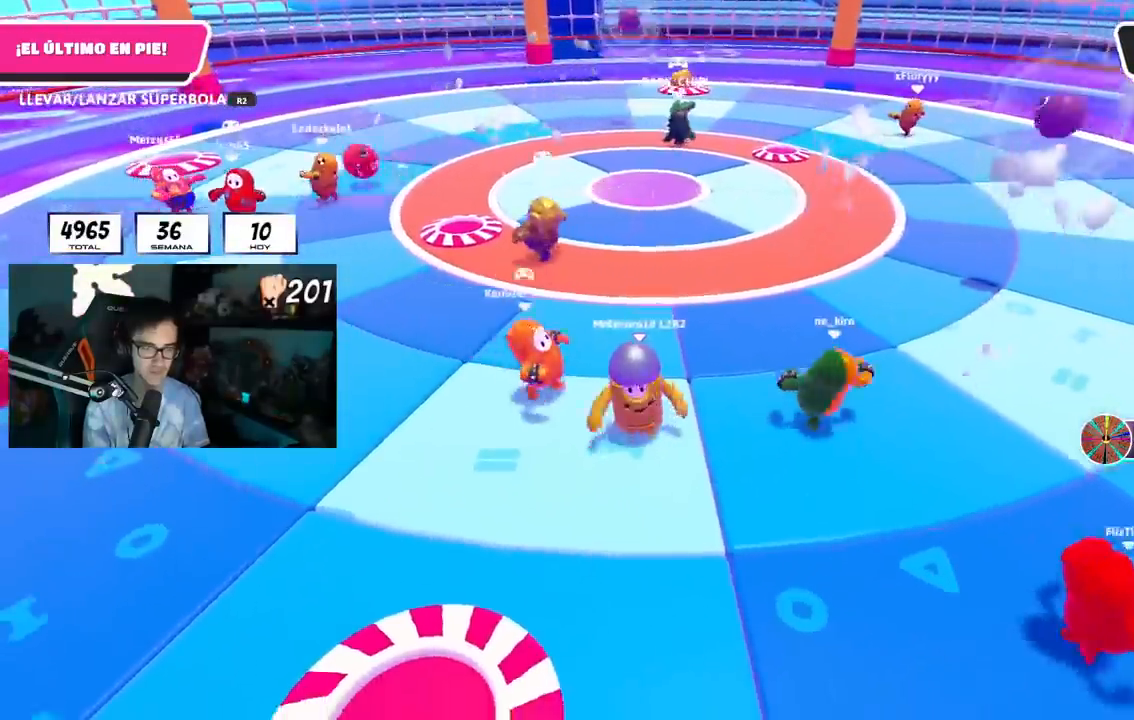
{"buttons": [], "left_stick": "up-right", "right_stick": "center", "events": [[367, "left_stick", "down-right"], [434, "left_stick", "up-right"]]}
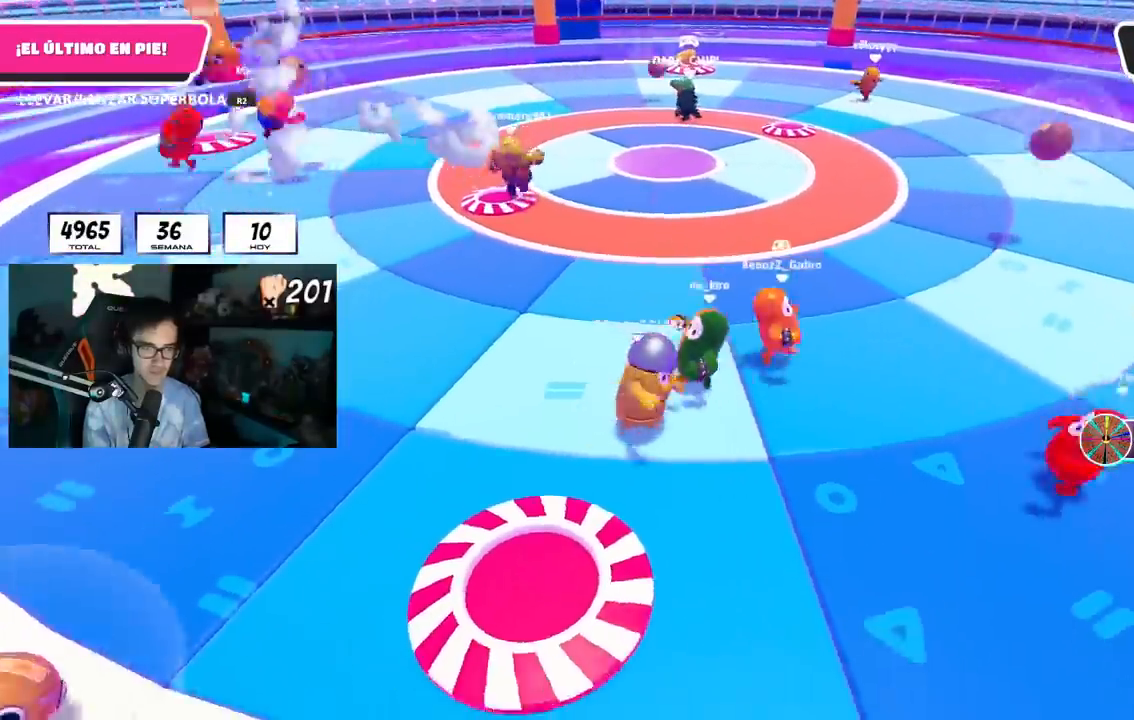
{"buttons": [], "left_stick": "down-left", "right_stick": "center", "events": [[83, "left_stick", "up"], [183, "CROSS", "down"], [334, "CROSS", "up"], [334, "left_stick", "right"], [450, "left_stick", "down"], [500, "left_stick", "down-left"]]}
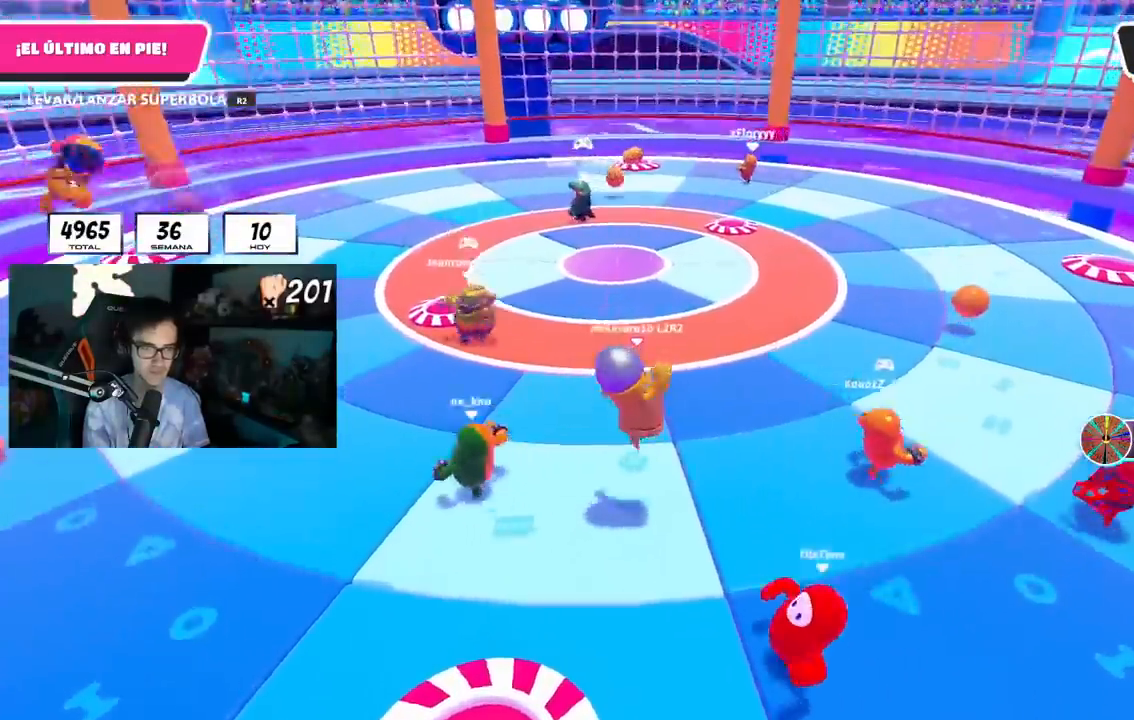
{"buttons": [], "left_stick": "center", "right_stick": "center", "events": [[234, "left_stick", "down-right"], [317, "CROSS", "down"], [401, "left_stick", "right"], [484, "CROSS", "up"], [501, "left_stick", "center"]]}
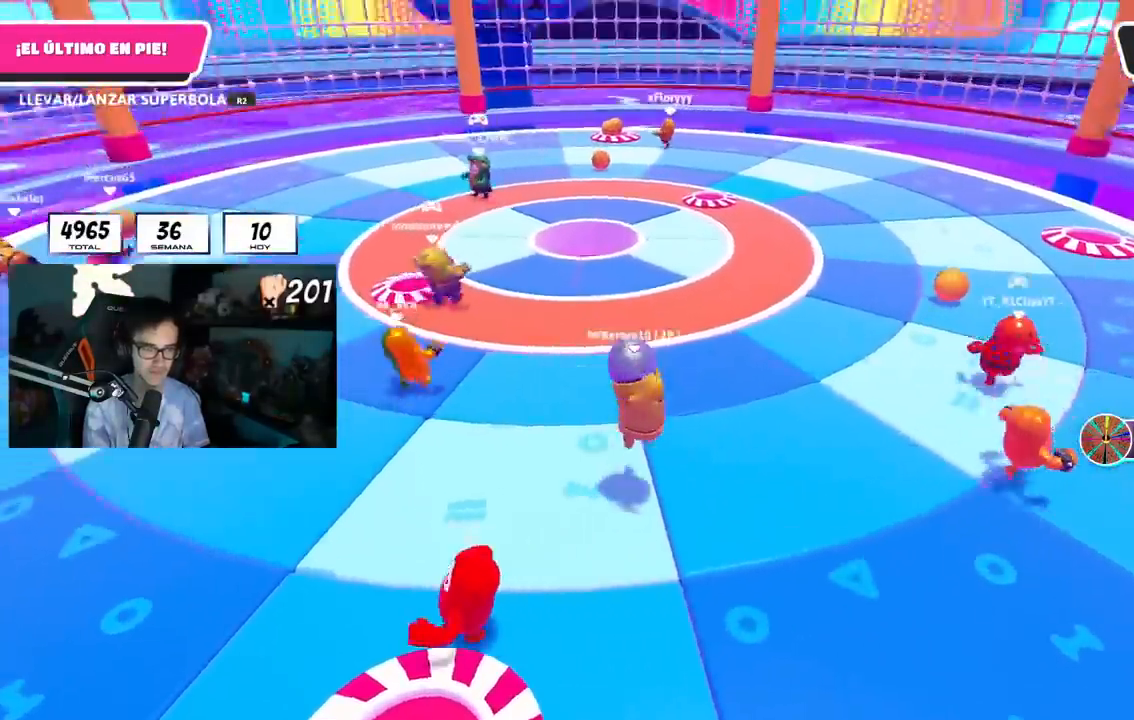
{"buttons": ["CROSS"], "left_stick": "up-right", "right_stick": "center", "events": [[50, "left_stick", "left"], [300, "left_stick", "up"], [400, "left_stick", "up-right"], [450, "CROSS", "down"]]}
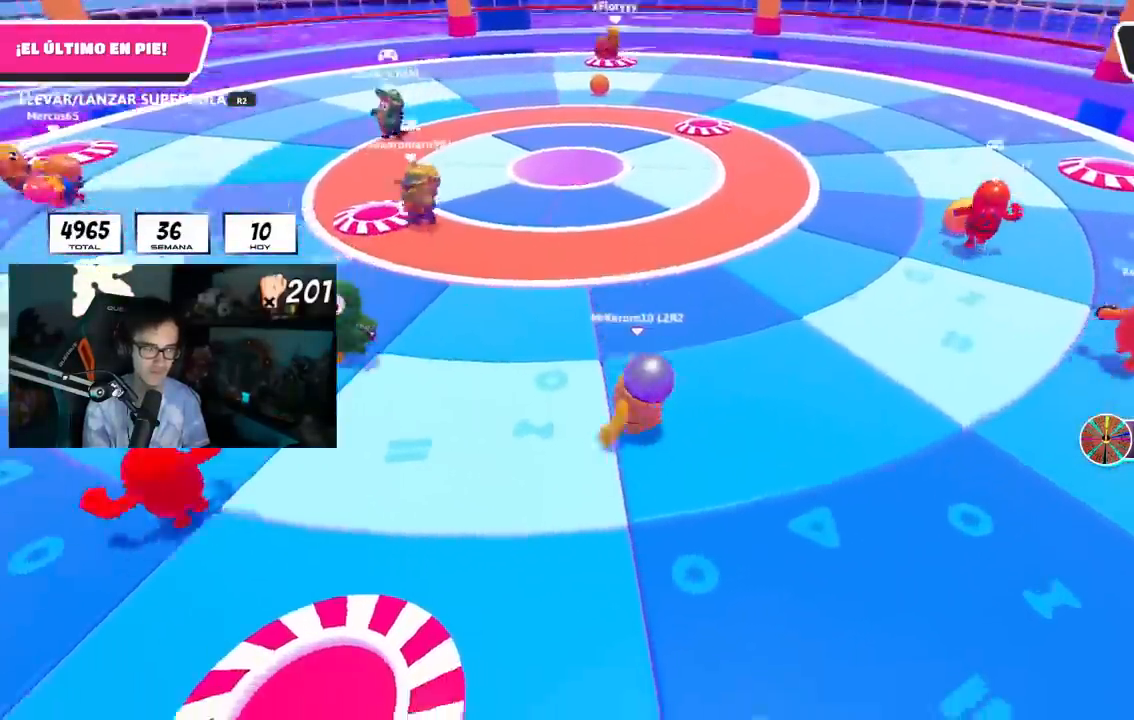
{"buttons": [], "left_stick": "up", "right_stick": "center"}
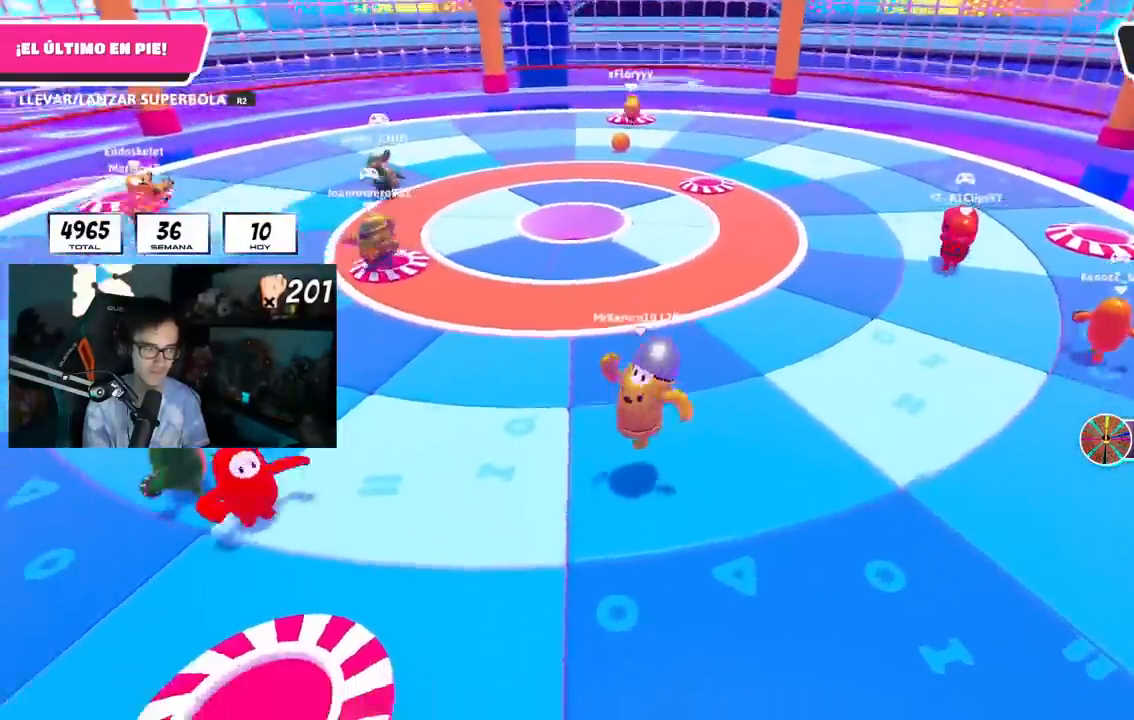
{"buttons": [], "left_stick": "left", "right_stick": "center", "events": [[100, "left_stick", "right"], [117, "L1", "down"], [150, "left_stick", "down-right"], [150, "right_stick", "up-left"], [200, "L1", "up"], [267, "left_stick", "down-left"], [384, "left_stick", "left"], [384, "right_stick", "center"]]}
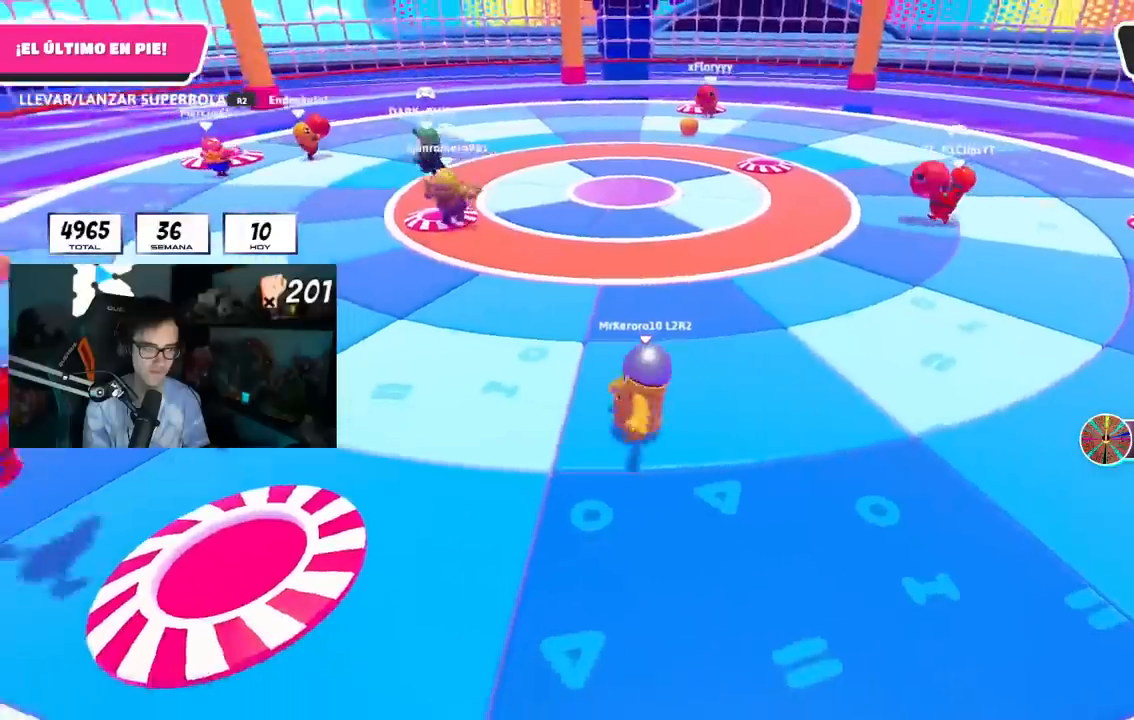
{"buttons": [], "left_stick": "down-left", "right_stick": "center", "events": [[51, "left_stick", "up"], [267, "left_stick", "right"], [367, "left_stick", "down"], [434, "left_stick", "down-left"]]}
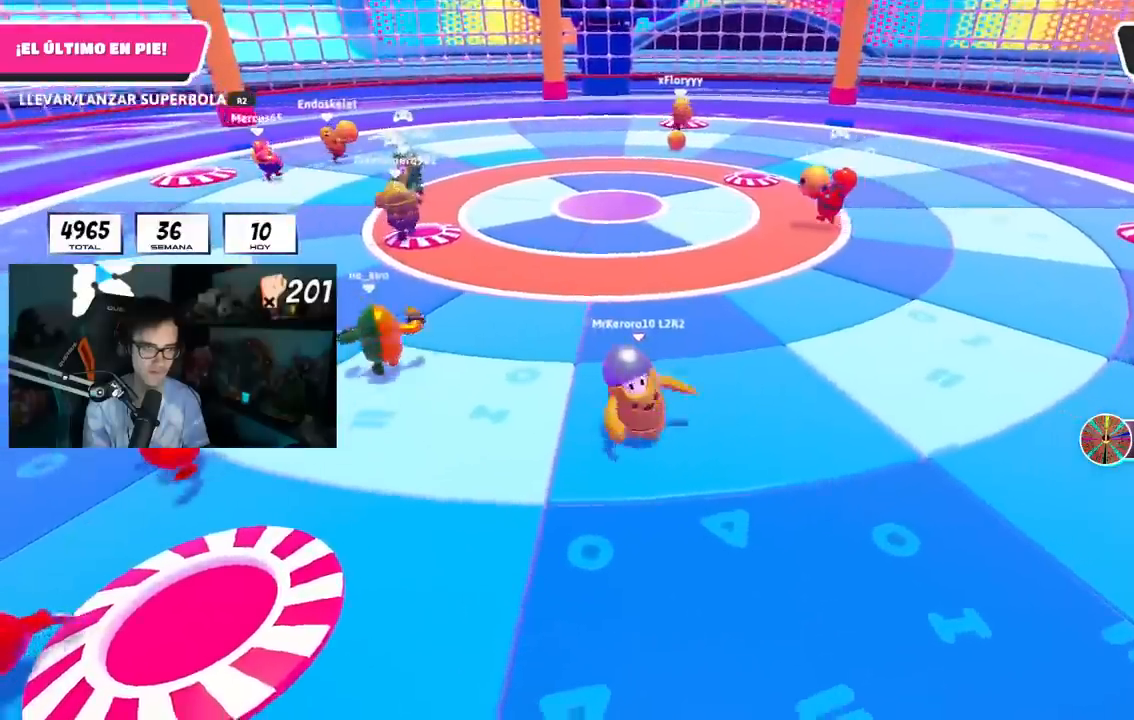
{"buttons": [], "left_stick": "right", "right_stick": "center", "events": [[83, "left_stick", "up-left"], [133, "left_stick", "up"], [350, "left_stick", "right"]]}
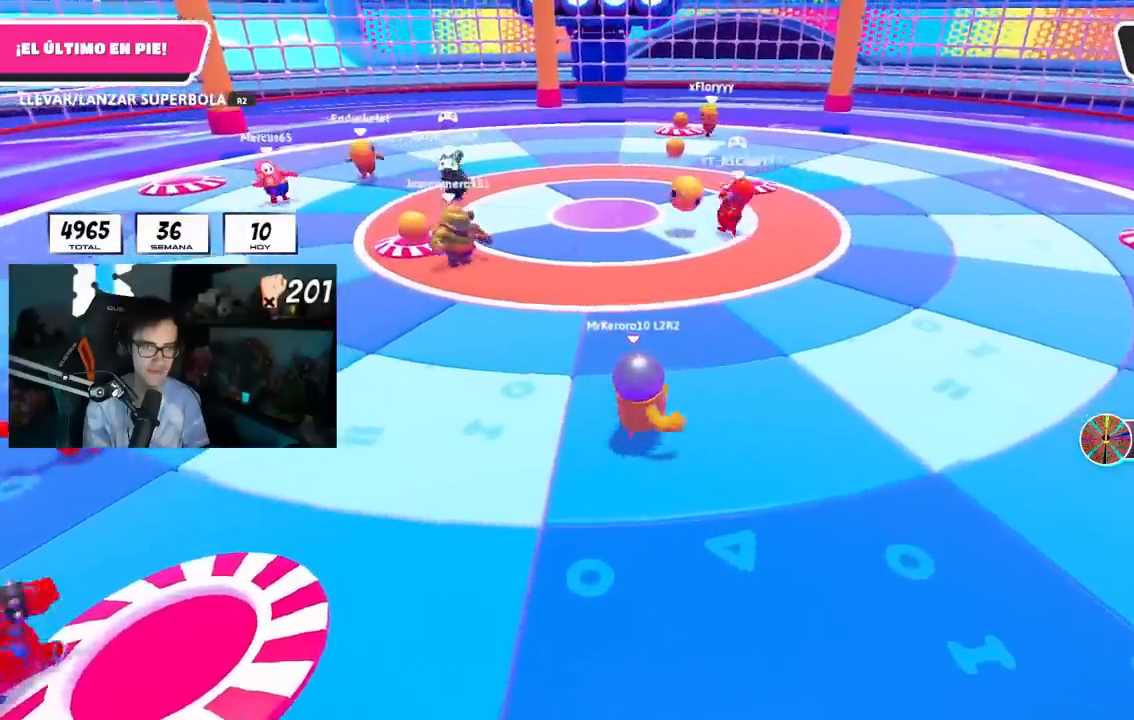
{"buttons": [], "left_stick": "up-right", "right_stick": "center", "events": [[284, "left_stick", "up-right"]]}
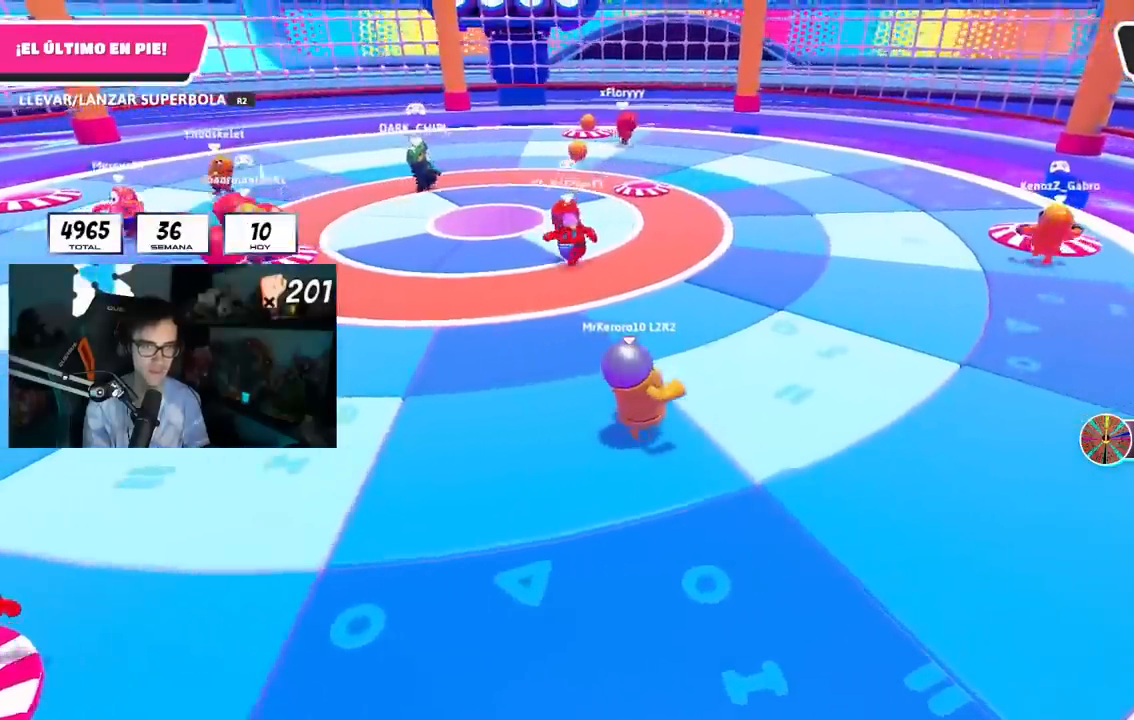
{"buttons": [], "left_stick": "down-left", "right_stick": "center", "events": [[234, "CROSS", "down"], [284, "left_stick", "down-right"], [334, "CROSS", "up"], [367, "left_stick", "down-left"]]}
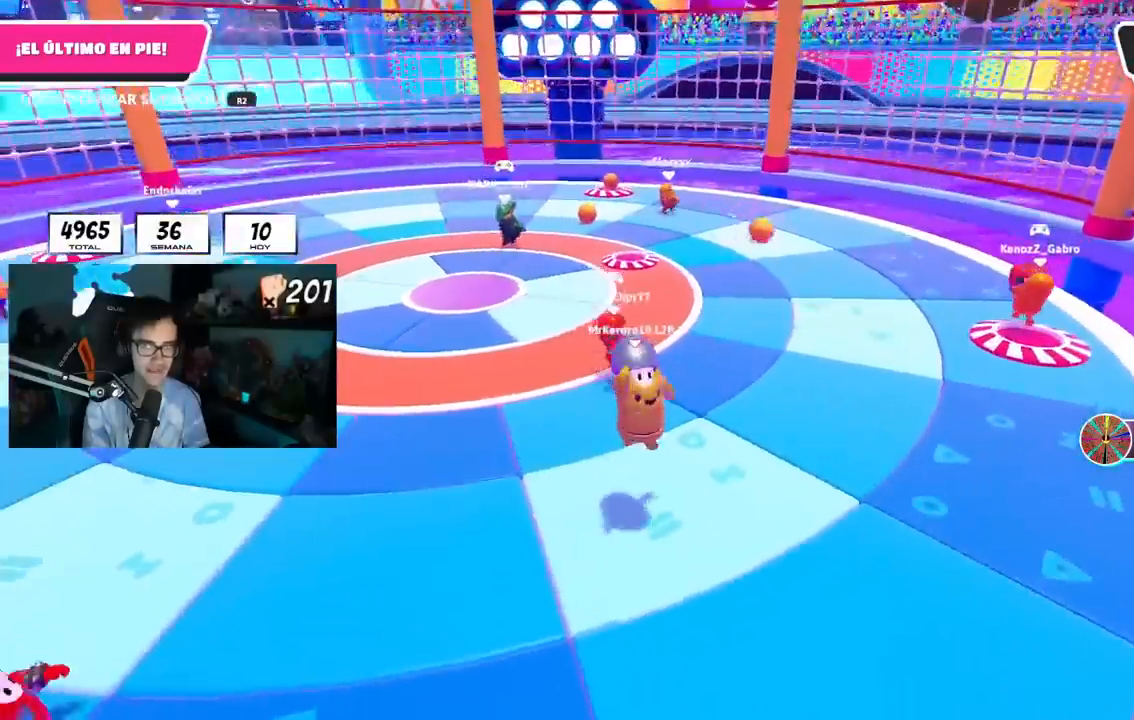
{"buttons": [], "left_stick": "down", "right_stick": "down-left", "events": [[34, "left_stick", "up-left"], [167, "left_stick", "up-right"], [317, "CROSS", "down"], [334, "left_stick", "right"], [418, "CROSS", "up"], [484, "left_stick", "down"], [484, "right_stick", "down-left"]]}
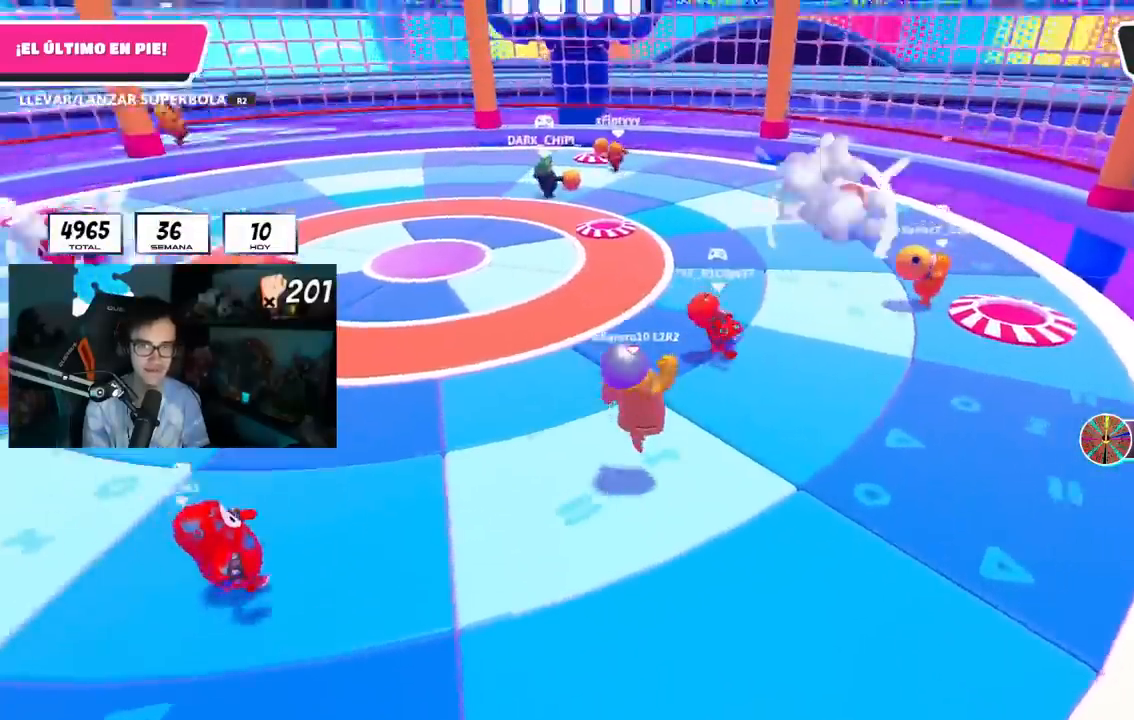
{"buttons": [], "left_stick": "up-left", "right_stick": "center", "events": [[17, "left_stick", "down-left"], [117, "left_stick", "left"], [284, "left_stick", "up-left"], [417, "right_stick", "center"]]}
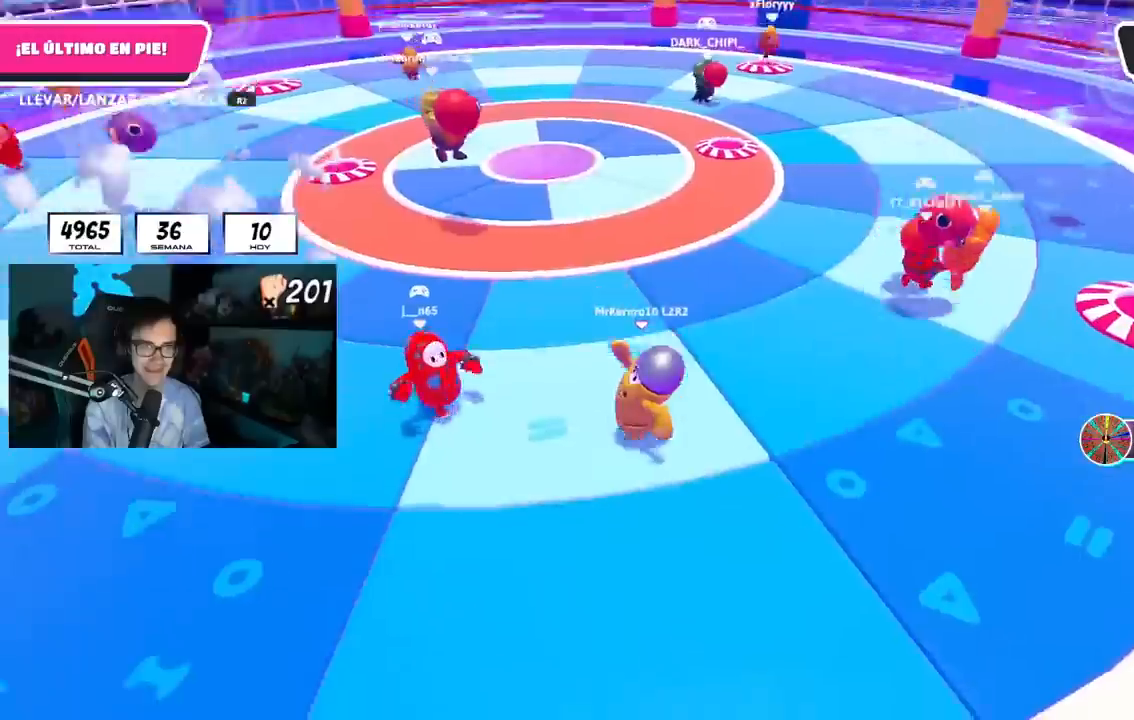
{"buttons": [], "left_stick": "up-left", "right_stick": "center", "events": []}
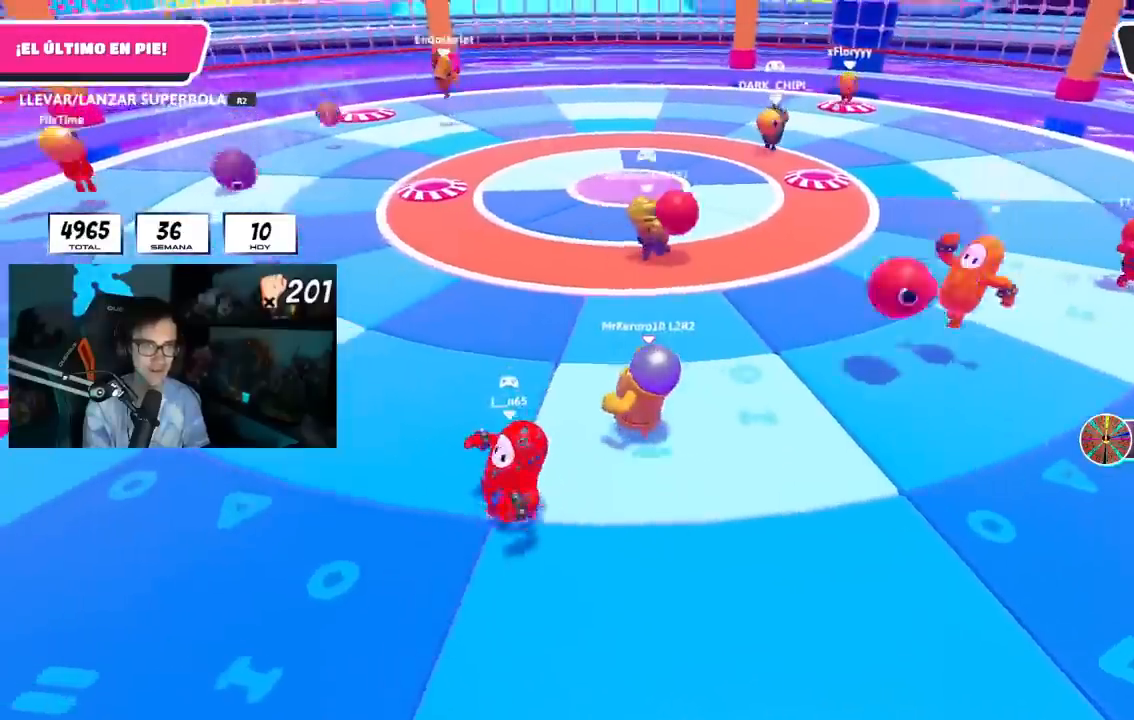
{"buttons": [], "left_stick": "up-right", "right_stick": "center", "events": [[317, "left_stick", "up"], [500, "left_stick", "up-right"]]}
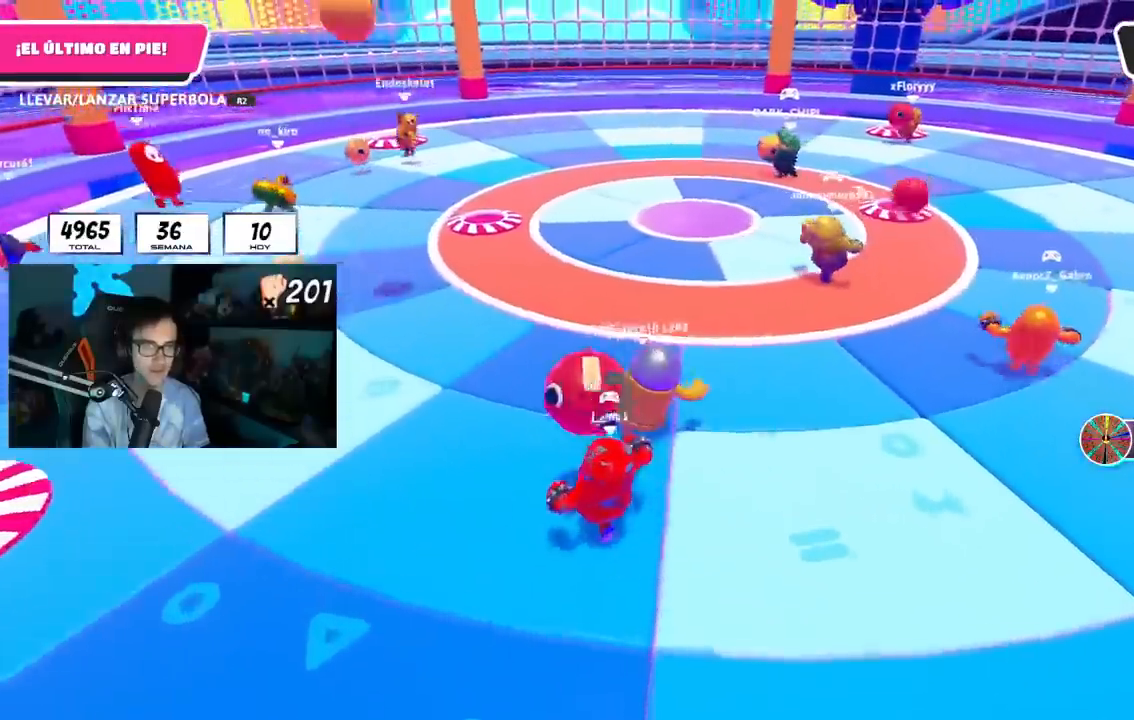
{"buttons": [], "left_stick": "down-right", "right_stick": "center", "events": [[151, "left_stick", "right"], [351, "left_stick", "down-right"]]}
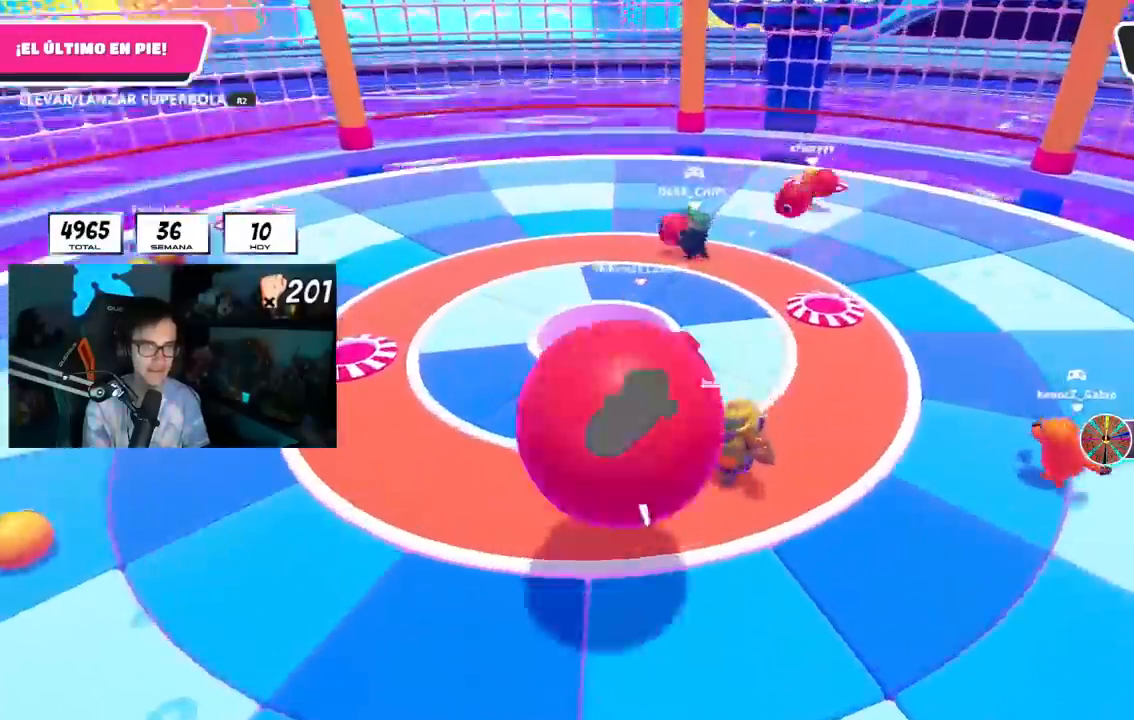
{"buttons": [], "left_stick": "right", "right_stick": "down", "events": [[33, "right_stick", "down"], [367, "right_stick", "center"], [450, "left_stick", "right"], [484, "right_stick", "down"]]}
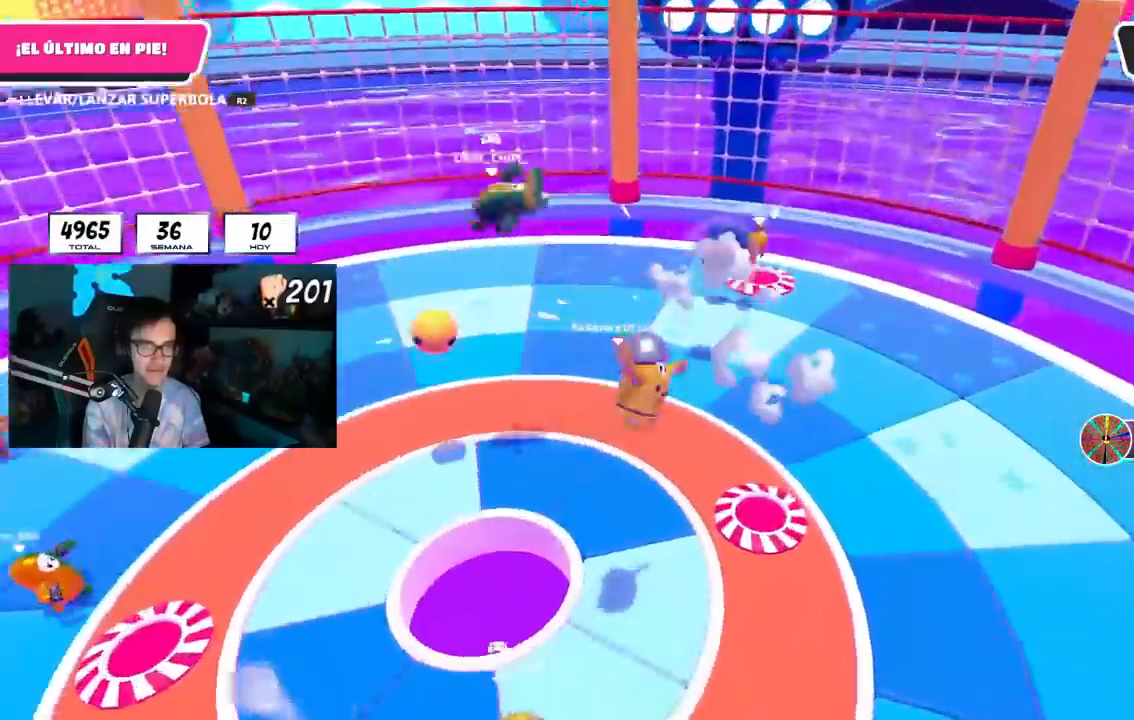
{"buttons": [], "left_stick": "right", "right_stick": "up-left", "events": [[251, "right_stick", "center"], [317, "right_stick", "up-left"]]}
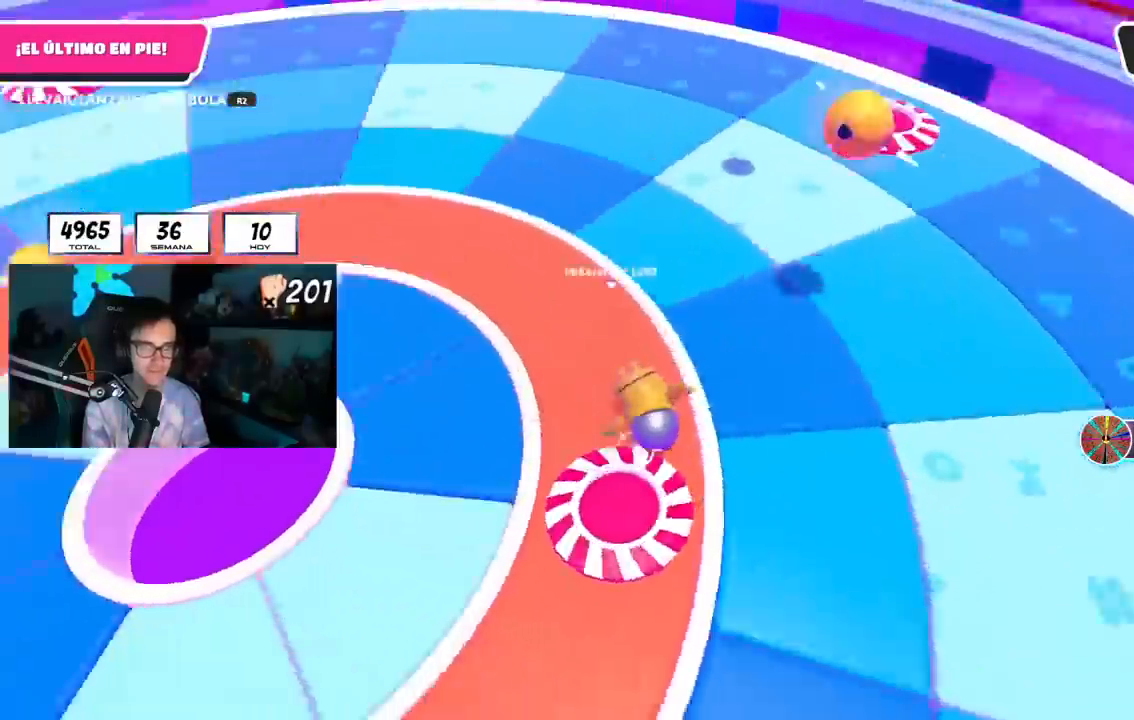
{"buttons": [], "left_stick": "right", "right_stick": "center", "events": [[334, "right_stick", "up"], [484, "right_stick", "center"]]}
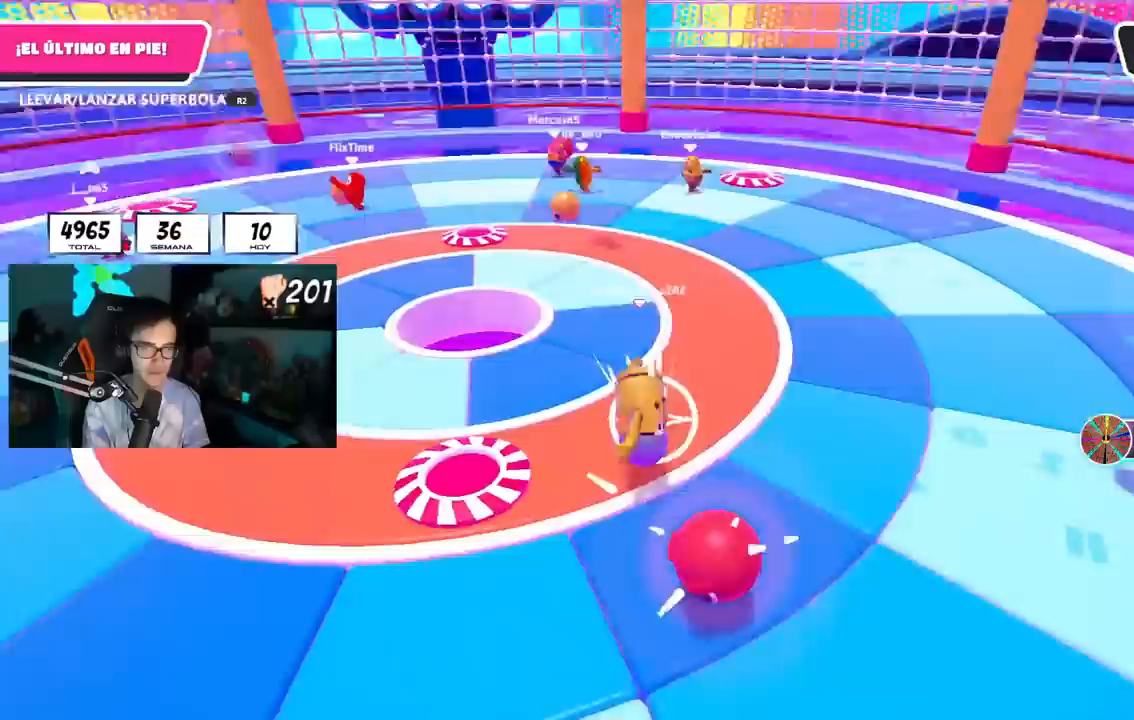
{"buttons": [], "left_stick": "right", "right_stick": "center", "events": [[34, "left_stick", "up-right"], [234, "left_stick", "right"]]}
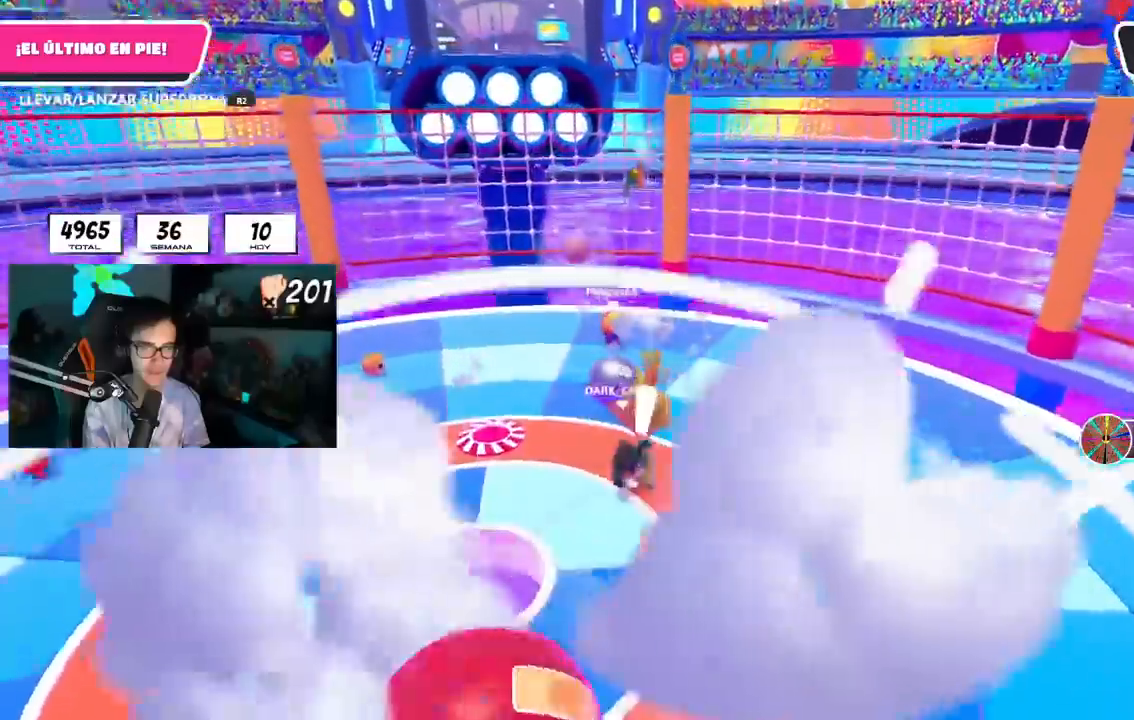
{"buttons": [], "left_stick": "up-right", "right_stick": "up-left", "events": [[400, "right_stick", "up-left"], [467, "left_stick", "up-right"]]}
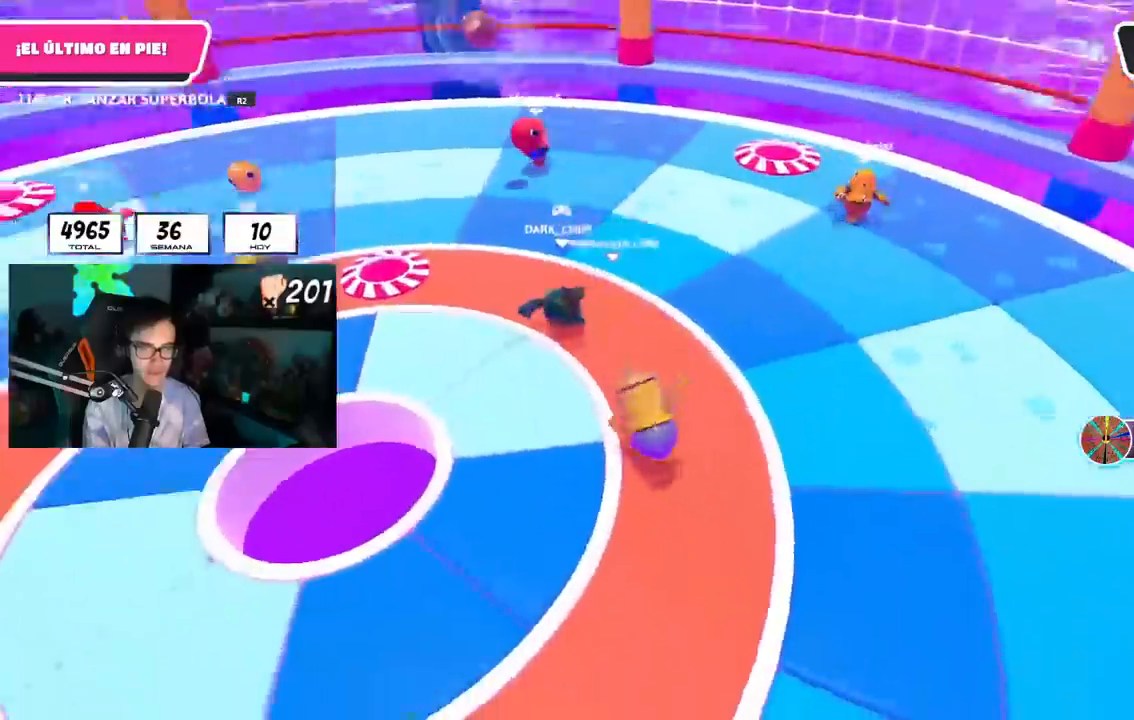
{"buttons": ["L1"], "left_stick": "right", "right_stick": "up-left", "events": [[267, "left_stick", "right"], [451, "L1", "down"]]}
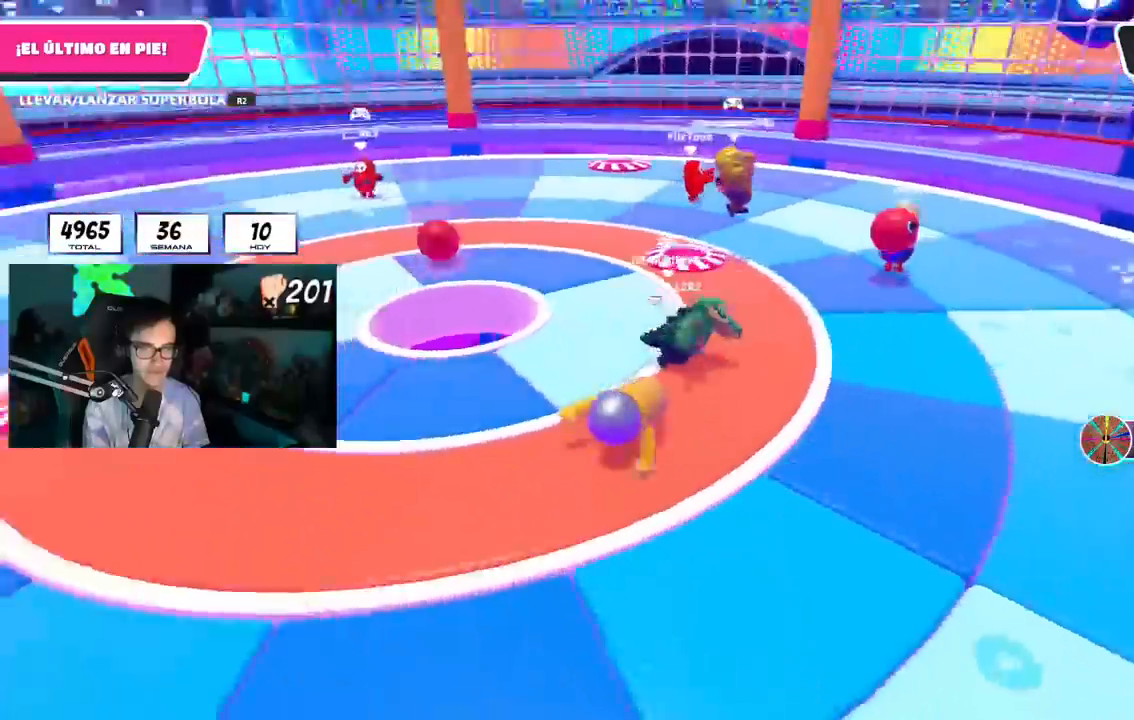
{"buttons": [], "left_stick": "down-right", "right_stick": "center", "events": [[17, "L1", "up"], [117, "left_stick", "down-right"], [117, "right_stick", "center"], [350, "CROSS", "down"], [467, "CROSS", "up"]]}
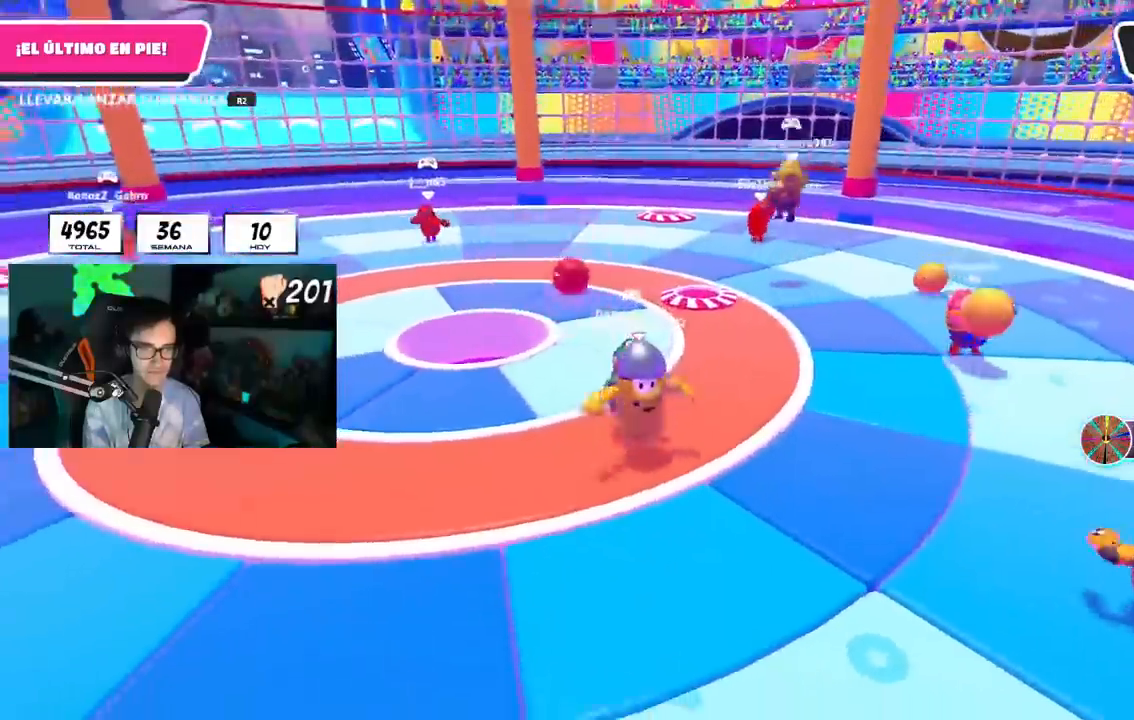
{"buttons": [], "left_stick": "down-left", "right_stick": "down", "events": [[34, "left_stick", "down-left"], [217, "left_stick", "down-right"], [484, "right_stick", "down"], [501, "left_stick", "down-left"]]}
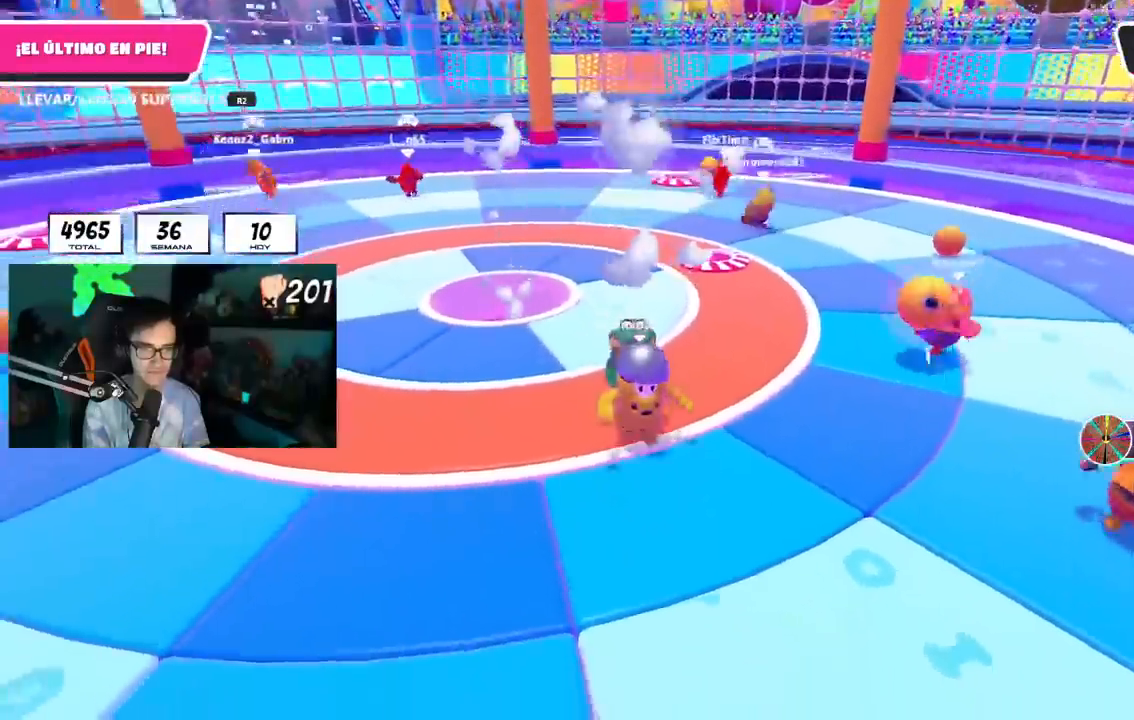
{"buttons": [], "left_stick": "up-right", "right_stick": "center", "events": [[67, "right_stick", "center"], [183, "left_stick", "left"], [317, "left_stick", "up-right"]]}